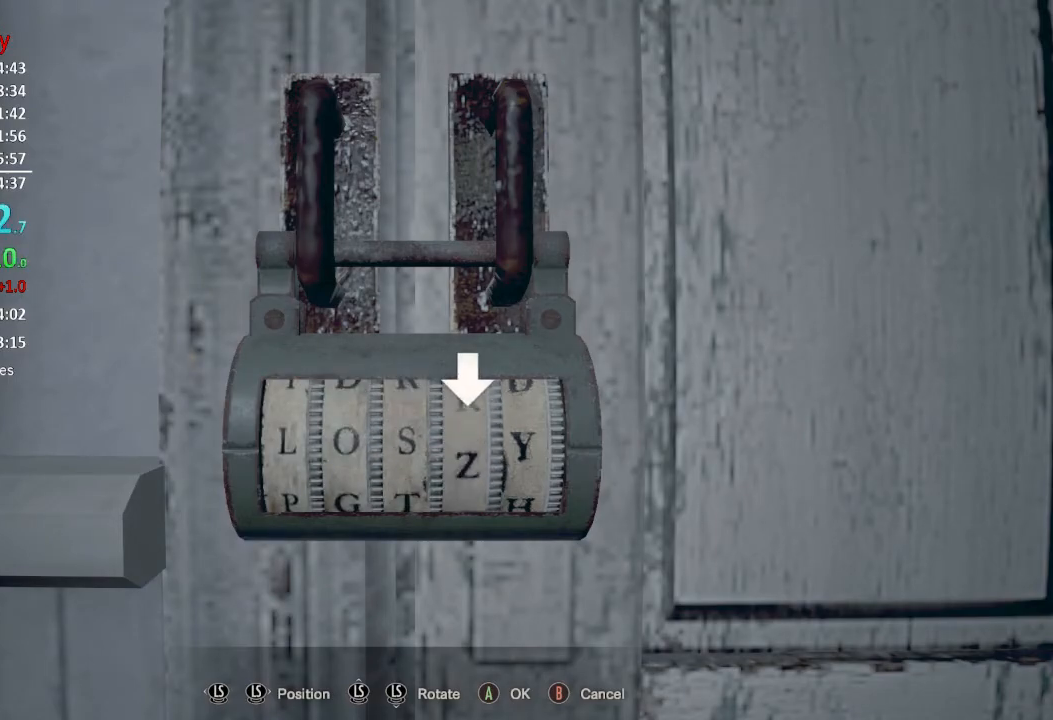
Gameplay with a controller (Xbox layout); each line is a JSON object with the inputs held at the frame after it. "events" lists button and stick changes between this image and that frame as [ms after this image, input, new state], when the widget could be followed in between.
{"buttons": ["DPAD_DOWN"], "left_stick": "center", "right_stick": "center", "events": []}
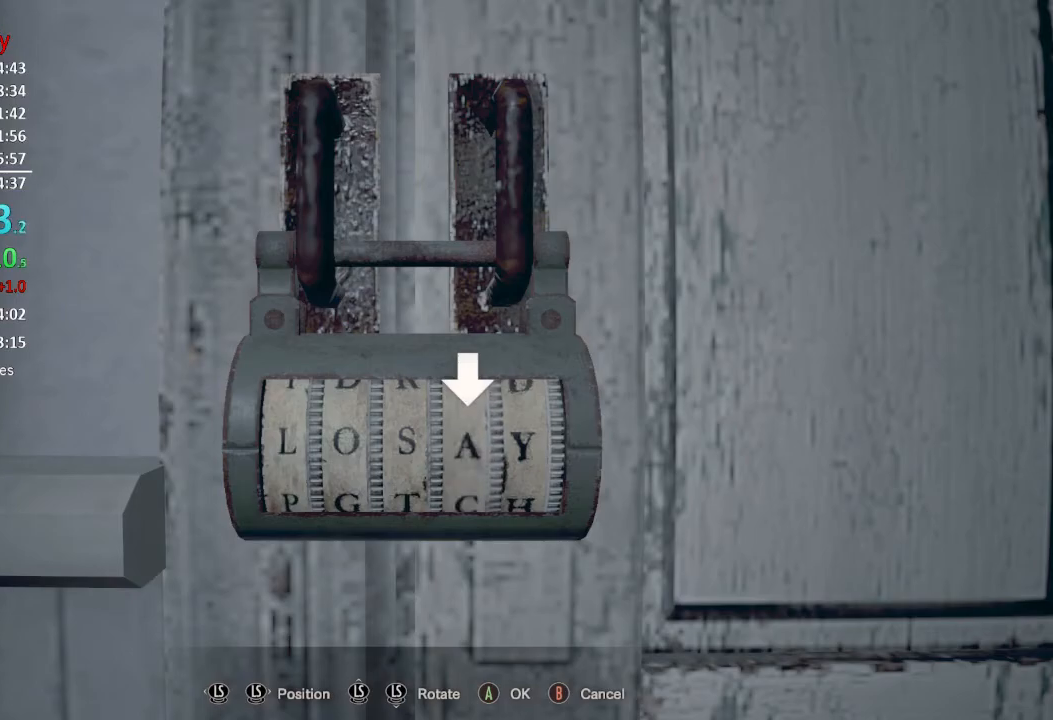
{"buttons": ["DPAD_DOWN"], "left_stick": "center", "right_stick": "center", "events": []}
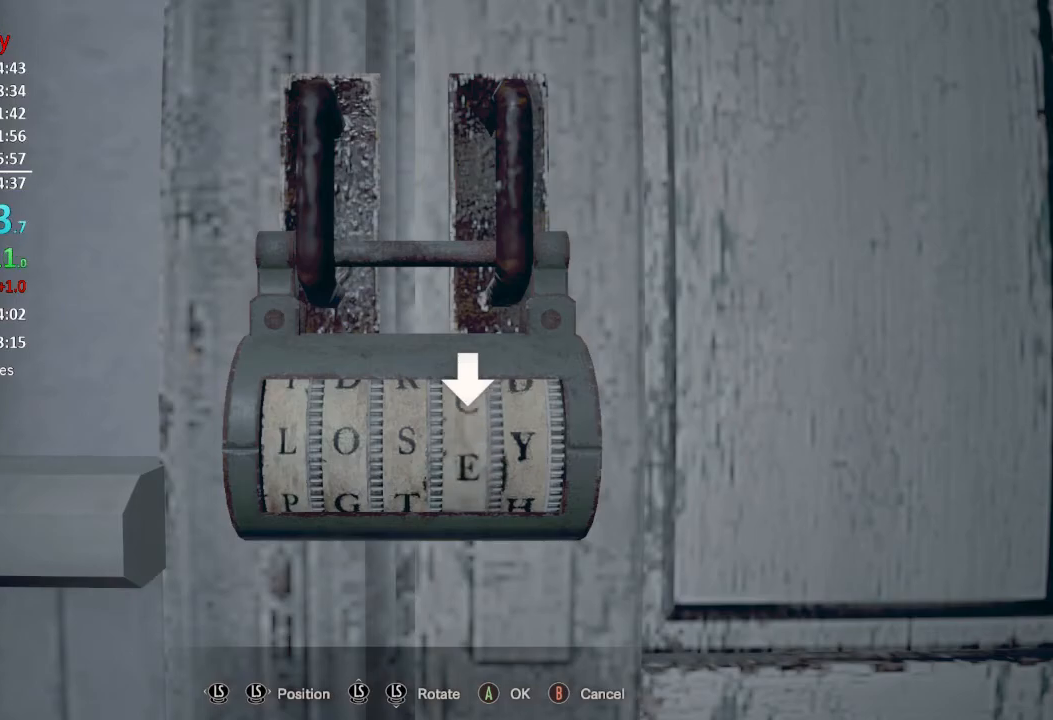
{"buttons": ["DPAD_DOWN"], "left_stick": "center", "right_stick": "center", "events": [[83, "DPAD_DOWN", "up"], [183, "DPAD_RIGHT", "down"], [350, "DPAD_DOWN", "down"], [350, "DPAD_RIGHT", "up"]]}
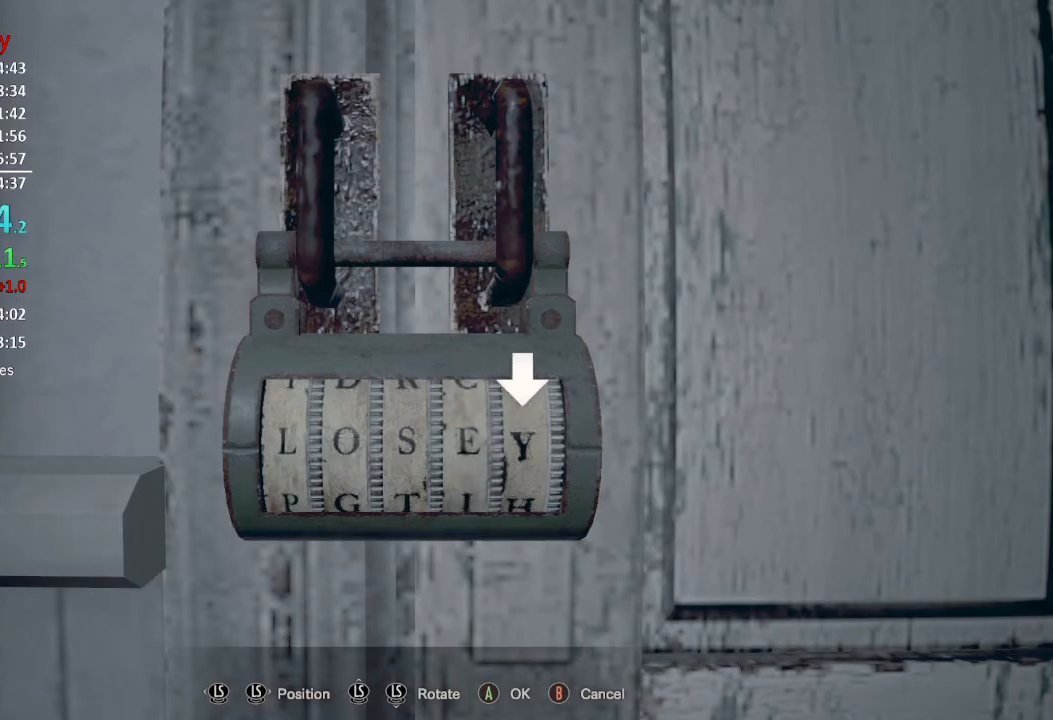
{"buttons": ["DPAD_DOWN"], "left_stick": "center", "right_stick": "center", "events": []}
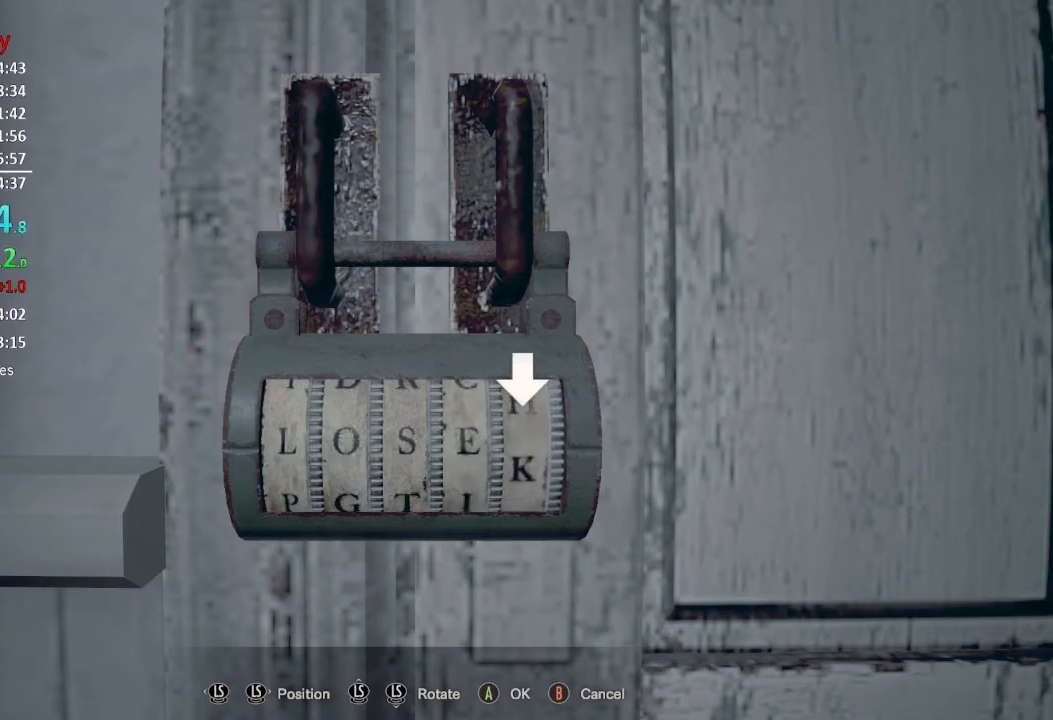
{"buttons": ["DPAD_DOWN"], "left_stick": "center", "right_stick": "center", "events": []}
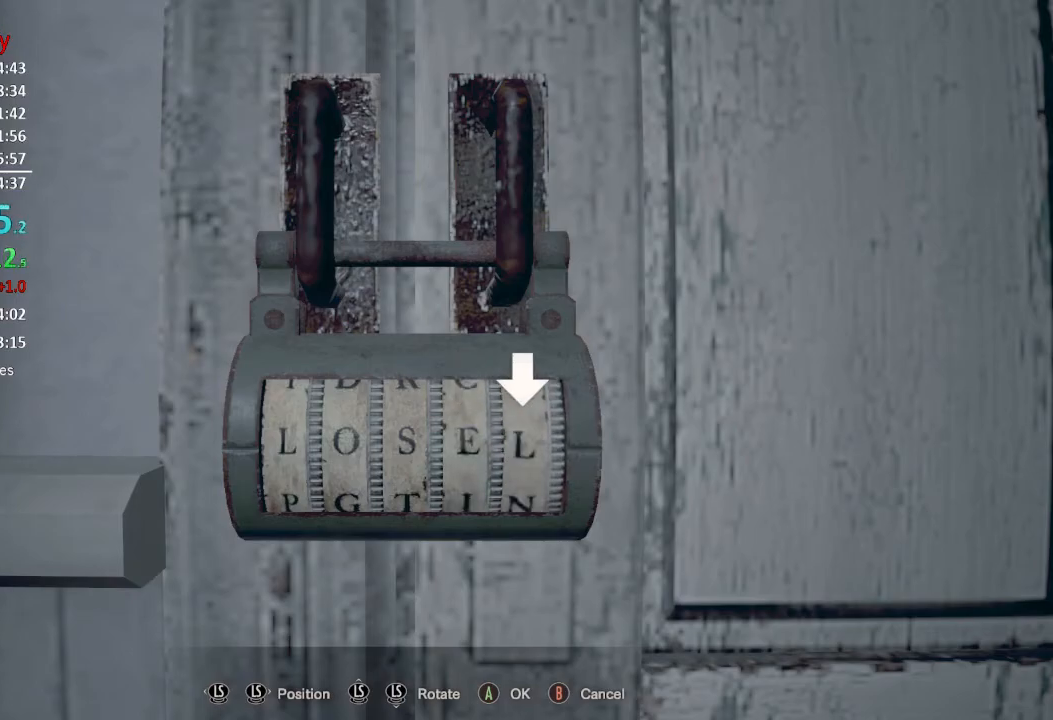
{"buttons": ["DPAD_DOWN"], "left_stick": "center", "right_stick": "center", "events": []}
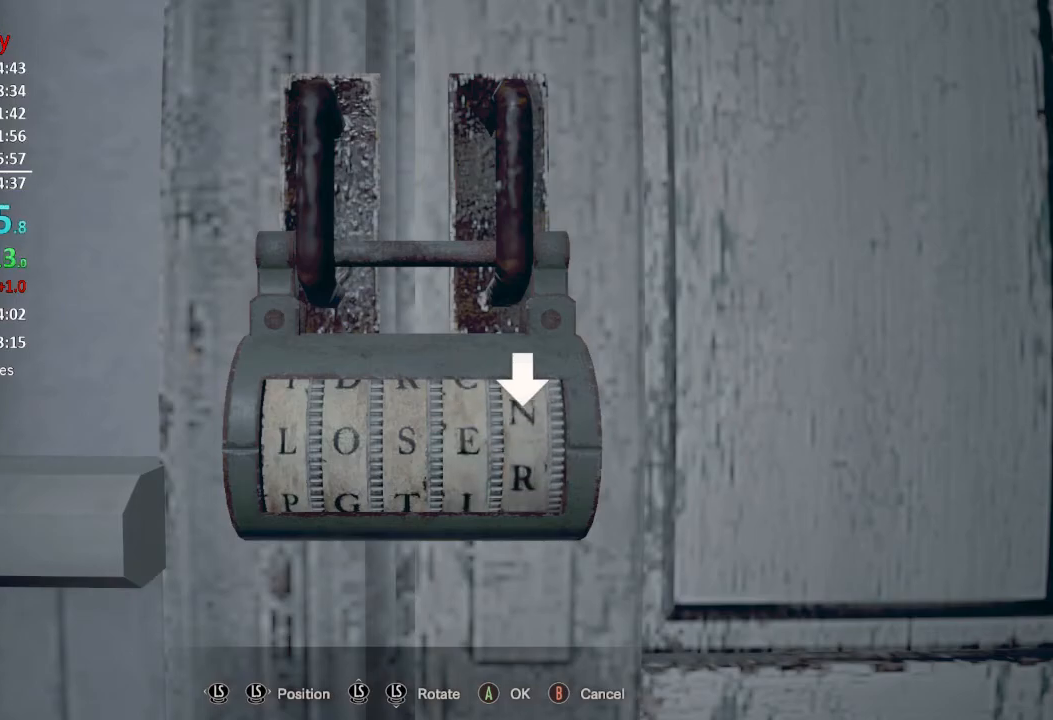
{"buttons": ["A"], "left_stick": "center", "right_stick": "center", "events": [[17, "DPAD_DOWN", "up"], [183, "A", "down"], [283, "A", "up"], [317, "A", "down"], [417, "A", "up"], [450, "A", "down"]]}
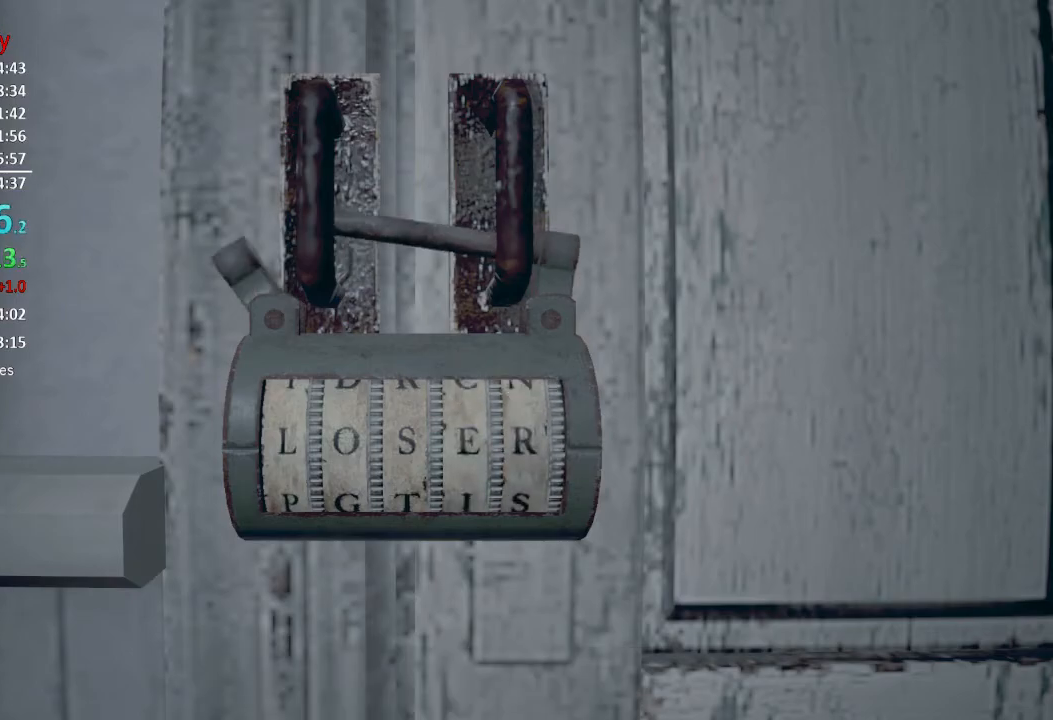
{"buttons": [], "left_stick": "up", "right_stick": "center", "events": [[17, "A", "up"], [84, "A", "down"], [184, "A", "up"], [184, "left_stick", "up"]]}
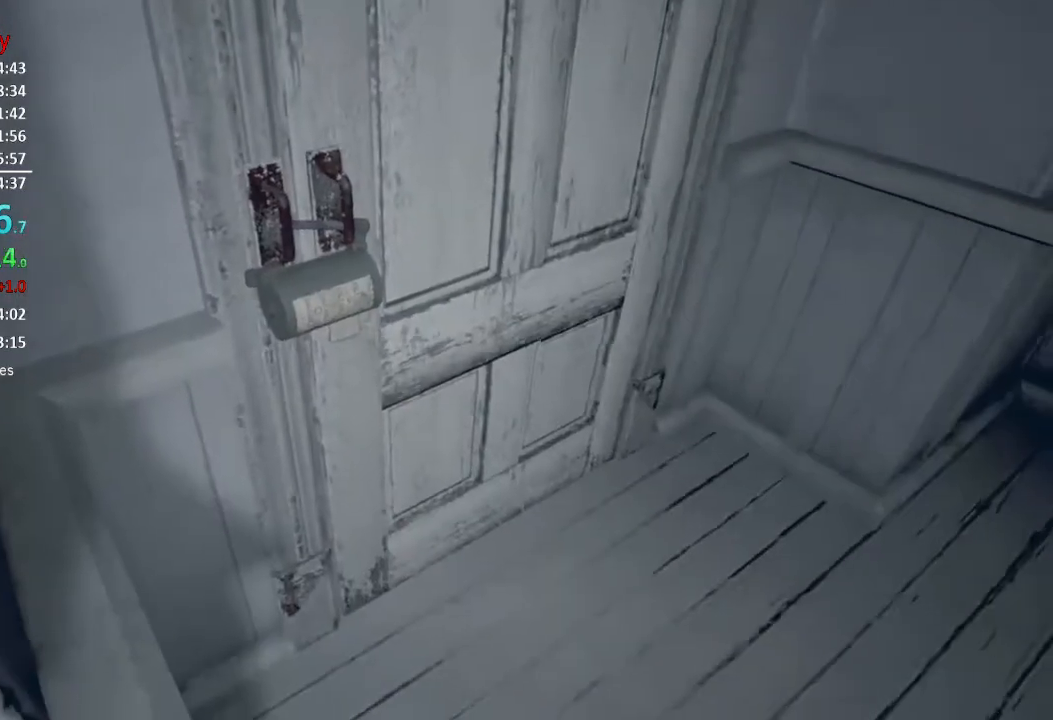
{"buttons": [], "left_stick": "up", "right_stick": "center", "events": [[217, "right_stick", "up-left"], [250, "L3", "down"], [350, "right_stick", "center"], [417, "A", "down"], [500, "A", "up"], [500, "L3", "up"]]}
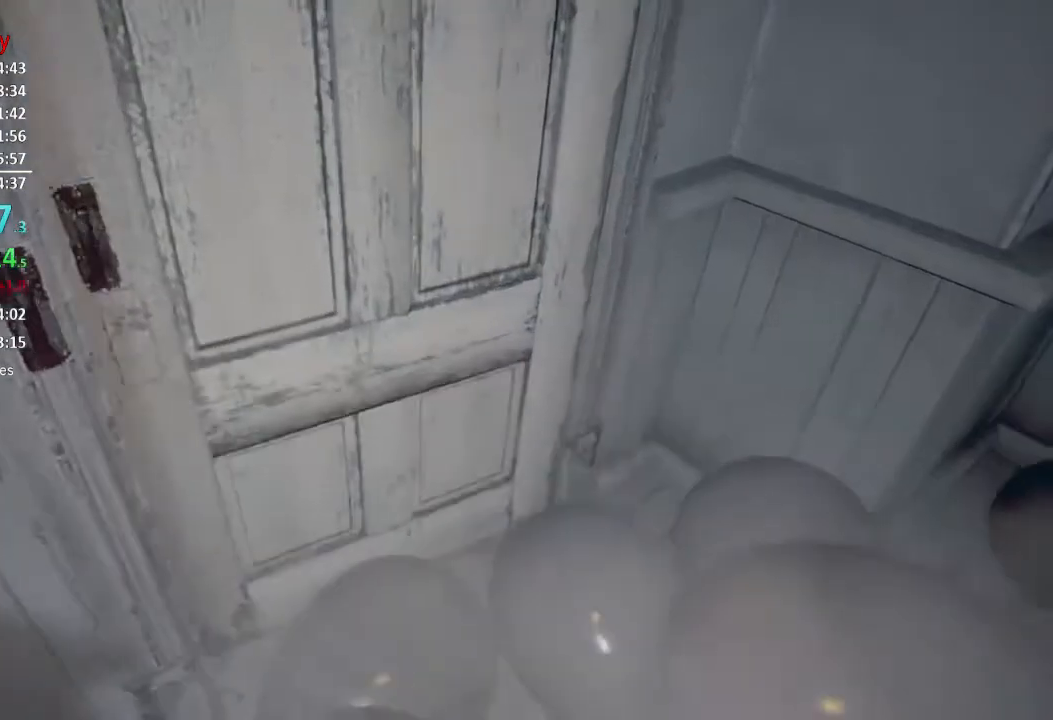
{"buttons": [], "left_stick": "up-left", "right_stick": "up", "events": [[50, "A", "down"], [50, "L3", "down"], [117, "A", "up"], [151, "A", "down"], [151, "L3", "up"], [251, "A", "up"], [351, "L3", "down"], [351, "right_stick", "up"], [417, "left_stick", "up-left"], [451, "L3", "up"]]}
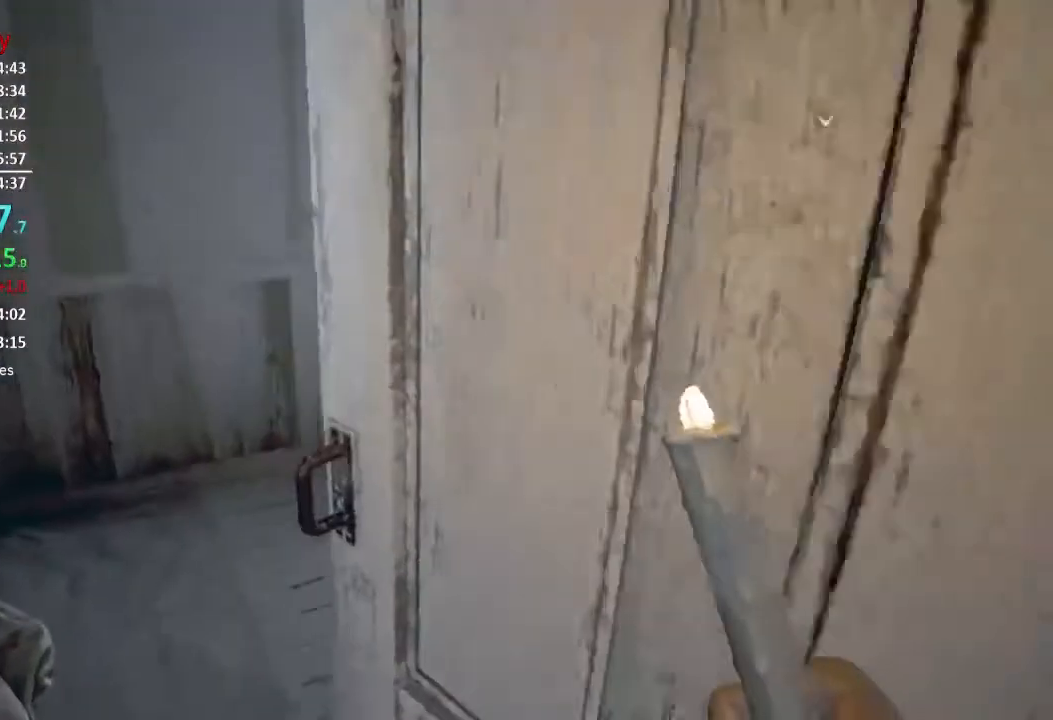
{"buttons": [], "left_stick": "up-left", "right_stick": "center", "events": [[17, "L3", "down"], [17, "right_stick", "center"], [117, "L3", "up"], [183, "L3", "down"], [183, "right_stick", "right"], [283, "L3", "up"], [484, "right_stick", "center"]]}
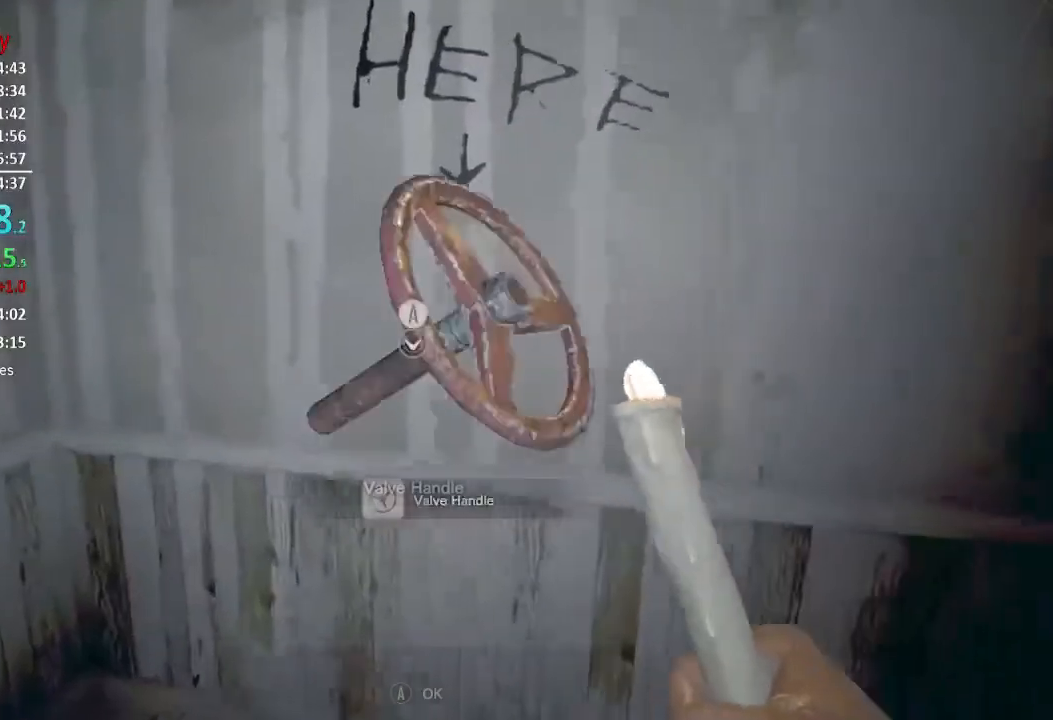
{"buttons": [], "left_stick": "down-right", "right_stick": "right", "events": [[17, "A", "down"], [84, "A", "up"], [84, "left_stick", "center"], [117, "A", "down"], [184, "A", "up"], [251, "left_stick", "down"], [351, "right_stick", "right"], [451, "left_stick", "down-right"]]}
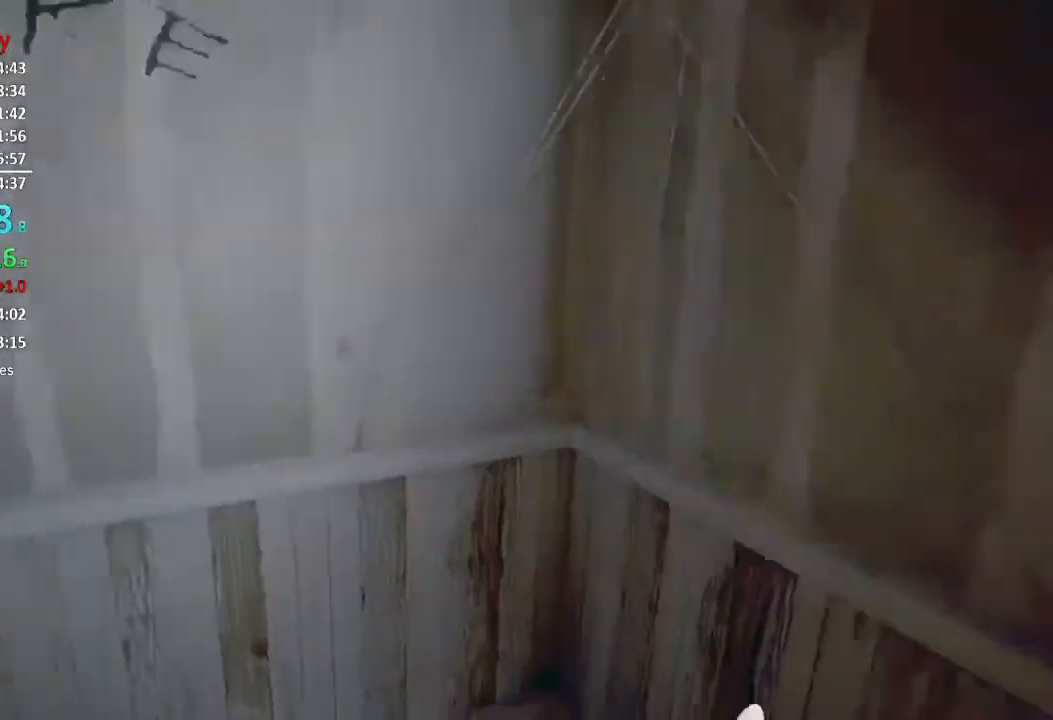
{"buttons": ["L3"], "left_stick": "up", "right_stick": "center", "events": [[217, "left_stick", "up-right"], [284, "L3", "down"], [300, "left_stick", "up"], [384, "L3", "up"], [417, "right_stick", "center"], [450, "L3", "down"]]}
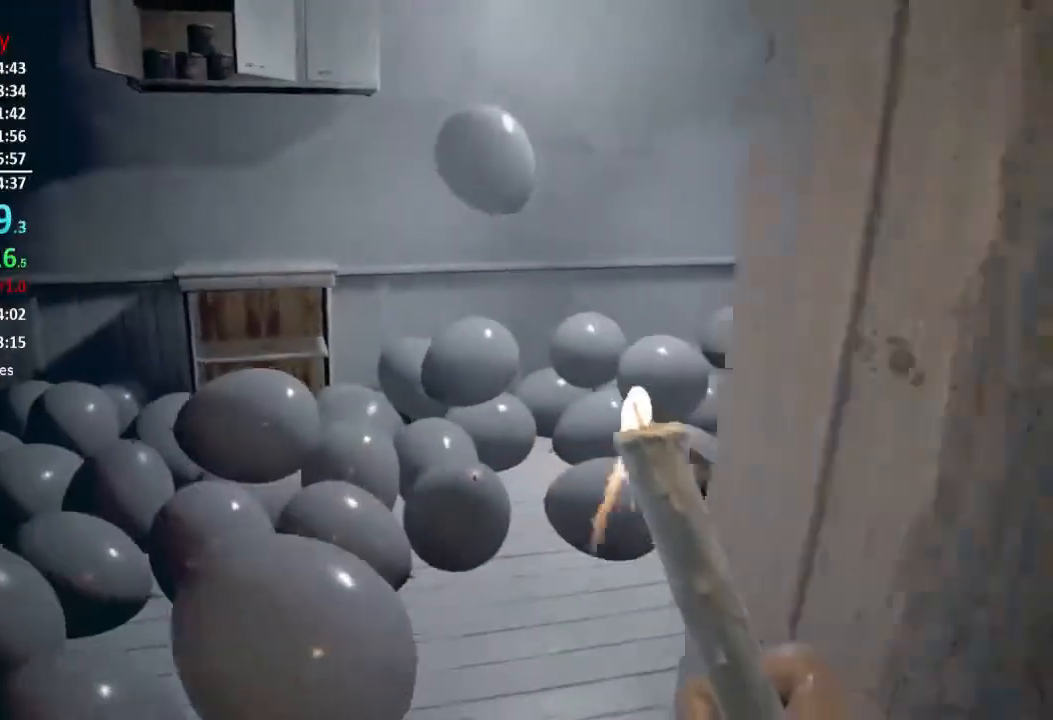
{"buttons": [], "left_stick": "up", "right_stick": "center", "events": [[184, "L3", "up"], [251, "right_stick", "right"], [284, "L3", "down"], [384, "L3", "up"], [484, "right_stick", "center"]]}
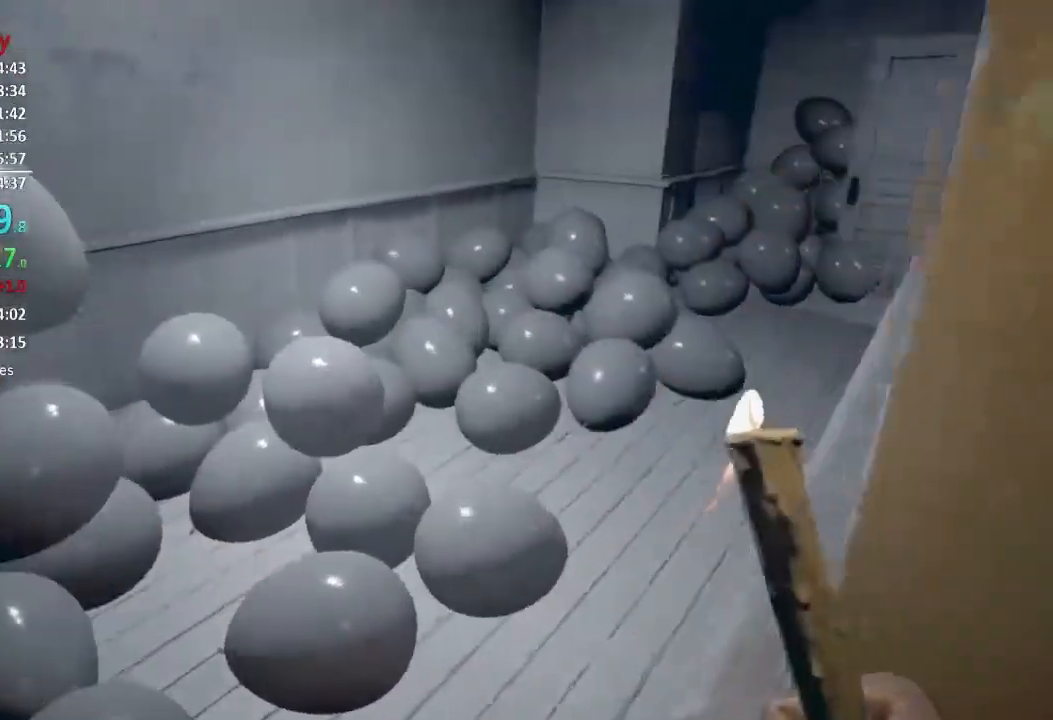
{"buttons": [], "left_stick": "up", "right_stick": "center", "events": [[83, "right_stick", "right"], [350, "right_stick", "center"]]}
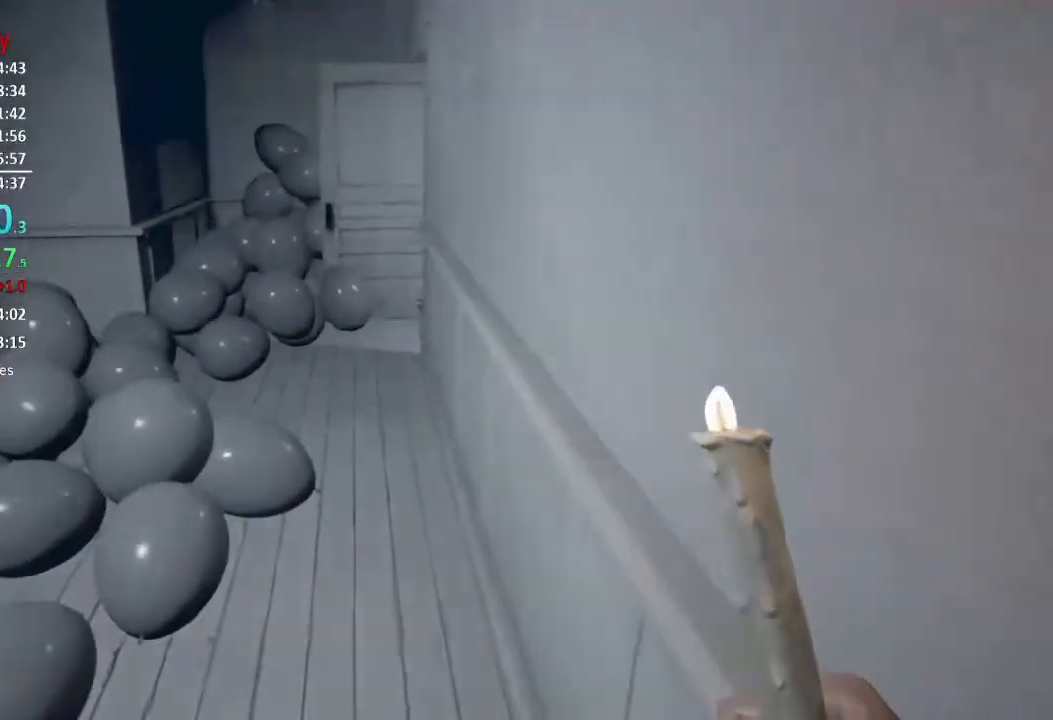
{"buttons": [], "left_stick": "up", "right_stick": "center", "events": []}
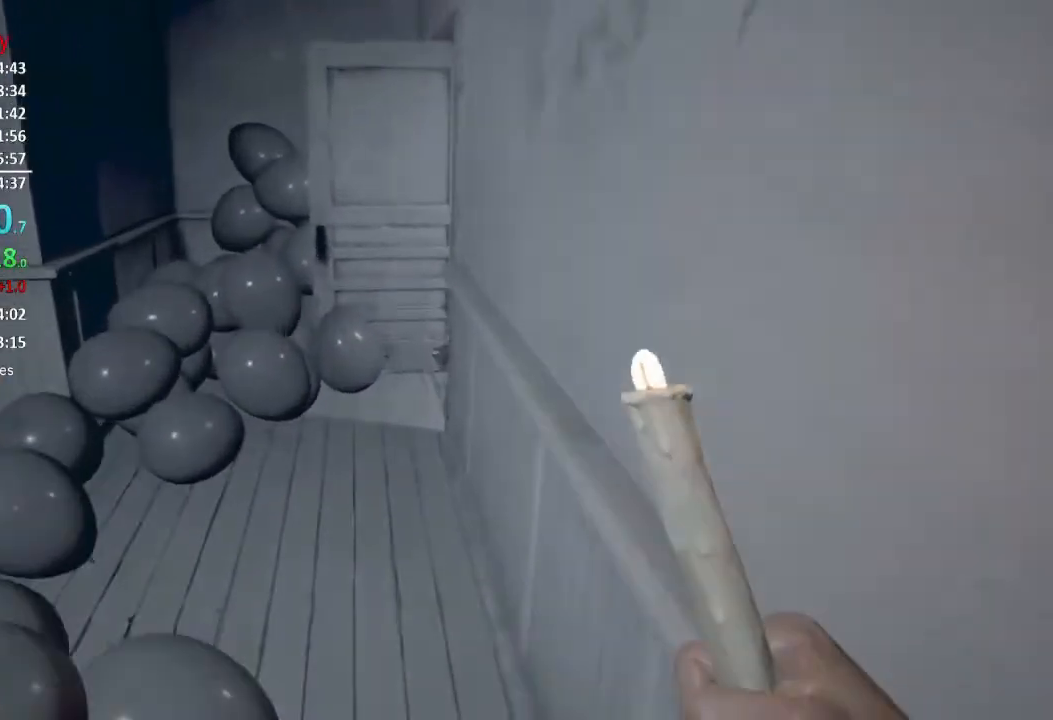
{"buttons": [], "left_stick": "up", "right_stick": "center", "events": []}
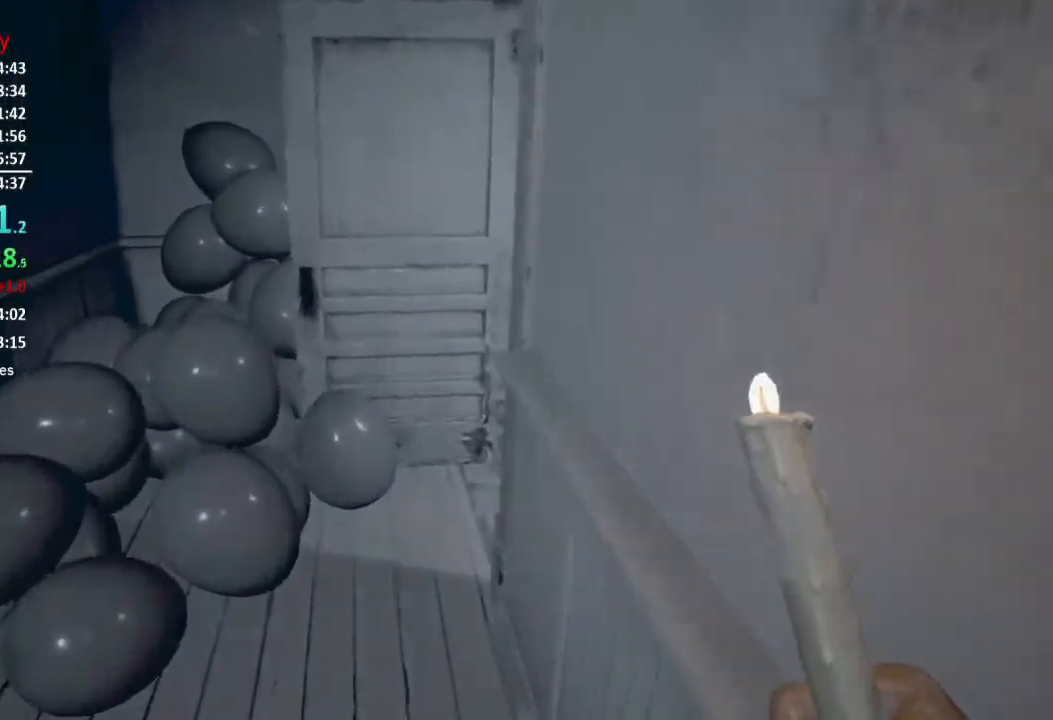
{"buttons": [], "left_stick": "up", "right_stick": "center", "events": [[217, "right_stick", "down"], [384, "right_stick", "center"]]}
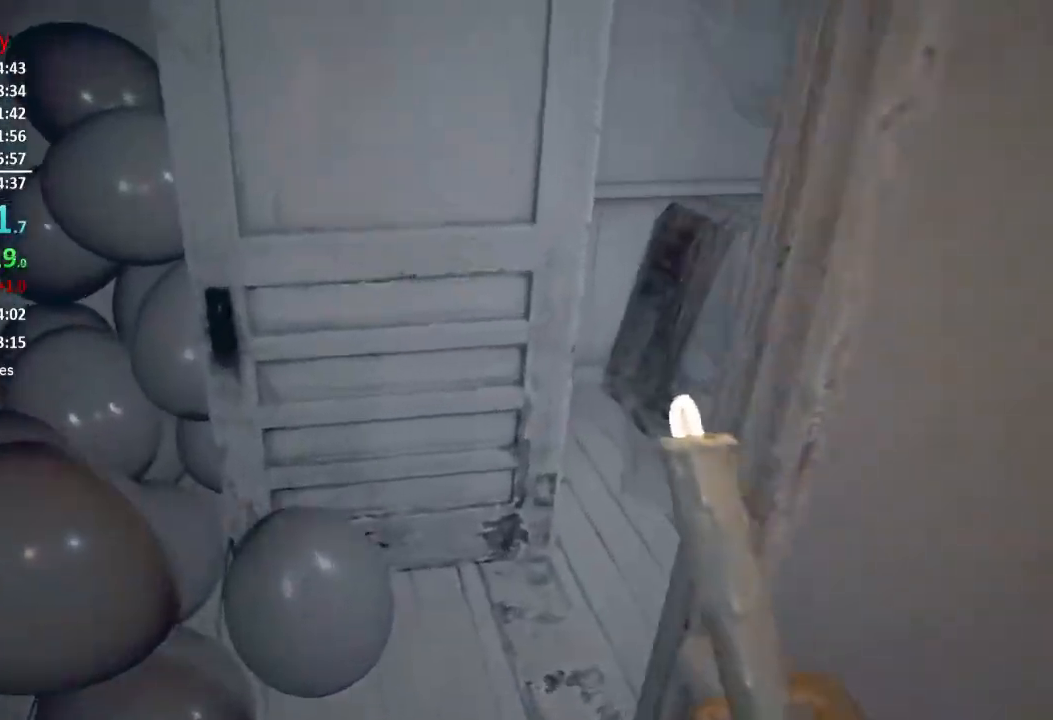
{"buttons": [], "left_stick": "up", "right_stick": "right", "events": [[134, "right_stick", "right"]]}
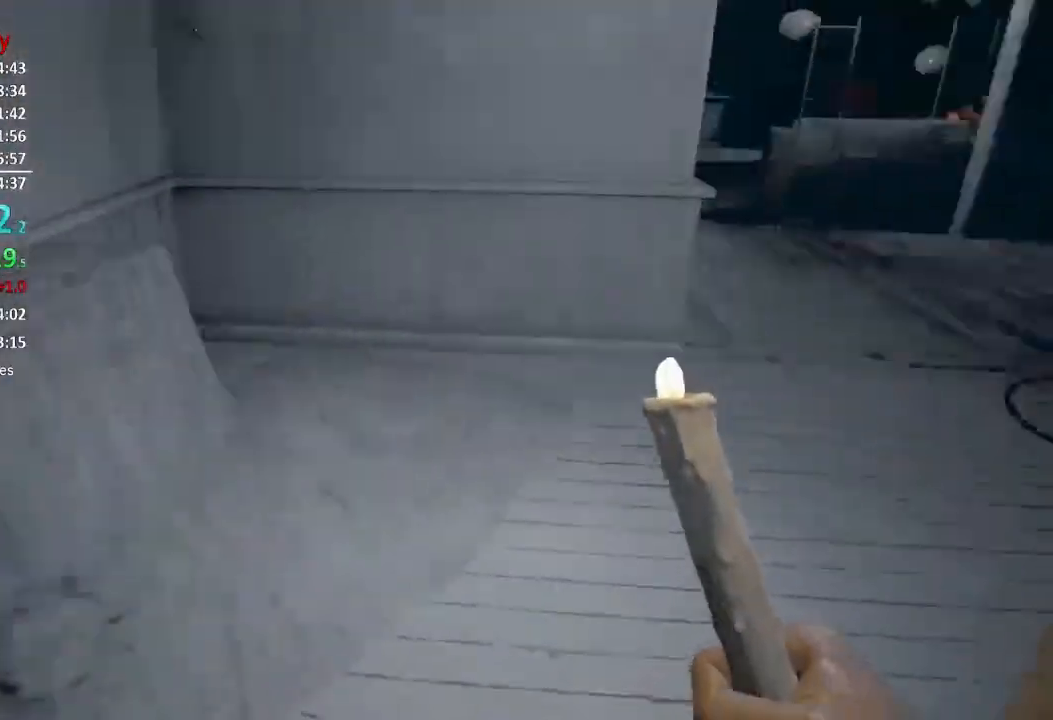
{"buttons": [], "left_stick": "up", "right_stick": "center", "events": [[167, "L3", "down"], [200, "right_stick", "center"], [267, "L3", "up"]]}
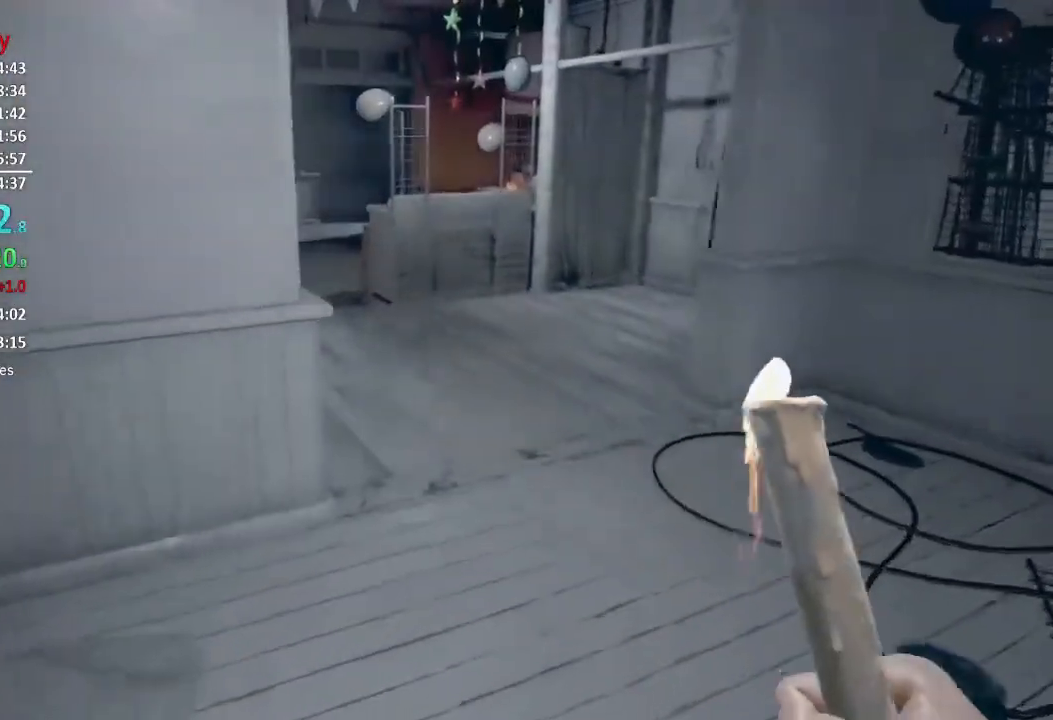
{"buttons": [], "left_stick": "up", "right_stick": "center", "events": []}
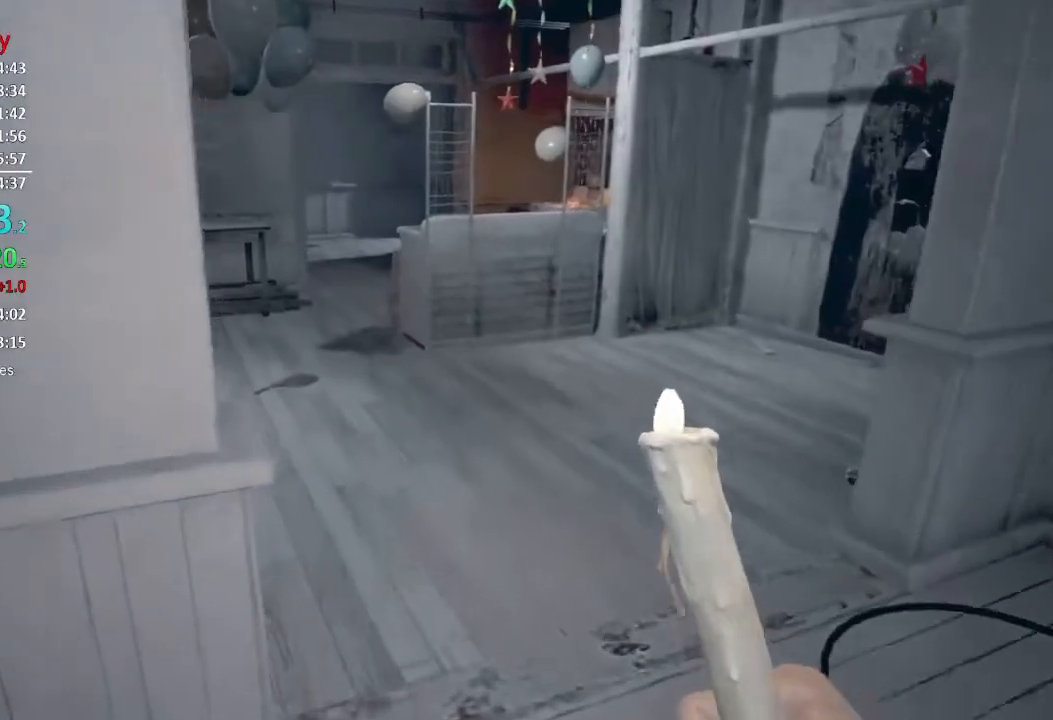
{"buttons": [], "left_stick": "up", "right_stick": "left", "events": [[467, "right_stick", "left"]]}
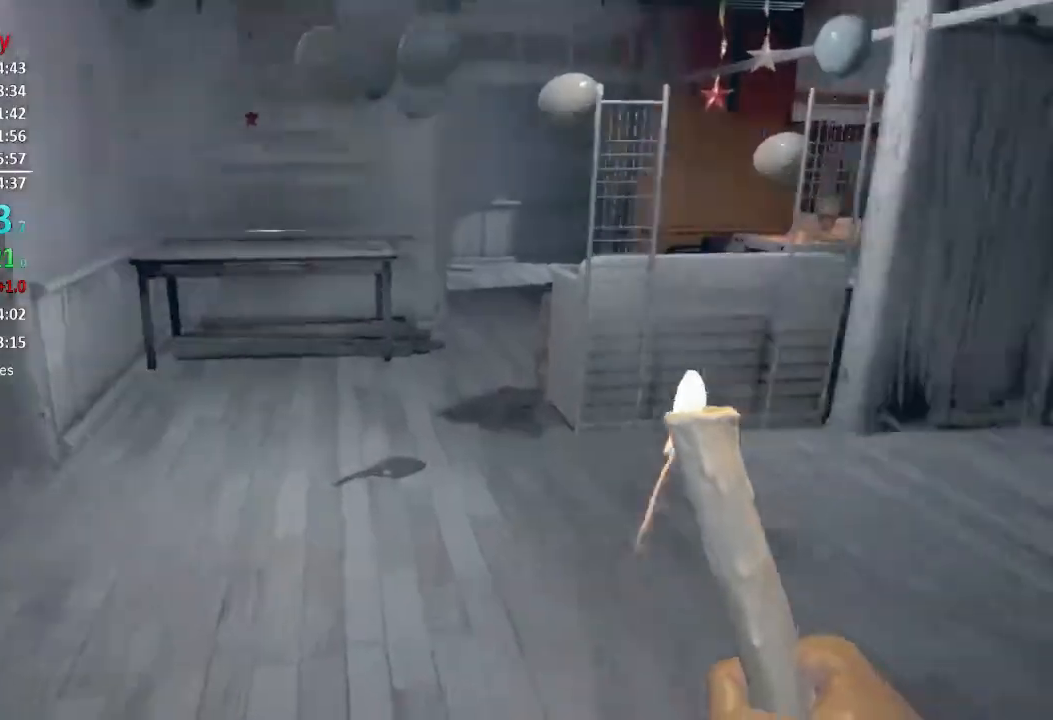
{"buttons": [], "left_stick": "up", "right_stick": "left", "events": [[217, "right_stick", "center"], [367, "right_stick", "left"]]}
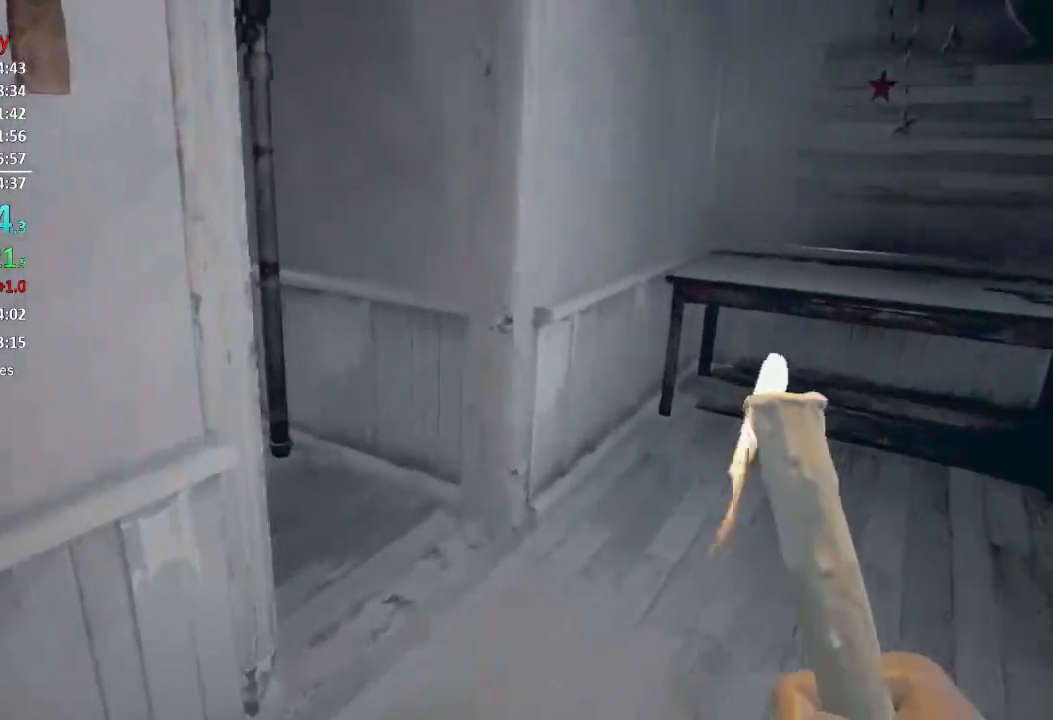
{"buttons": [], "left_stick": "up", "right_stick": "left", "events": [[167, "right_stick", "center"], [450, "right_stick", "left"]]}
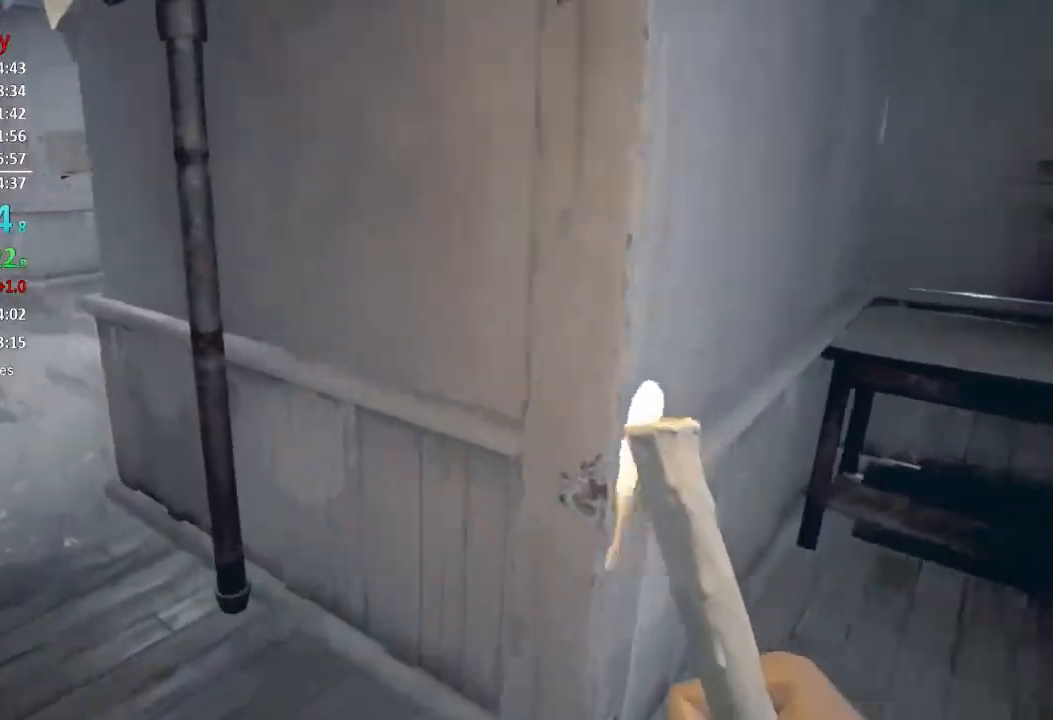
{"buttons": [], "left_stick": "up", "right_stick": "up", "events": [[334, "right_stick", "center"], [434, "right_stick", "up"]]}
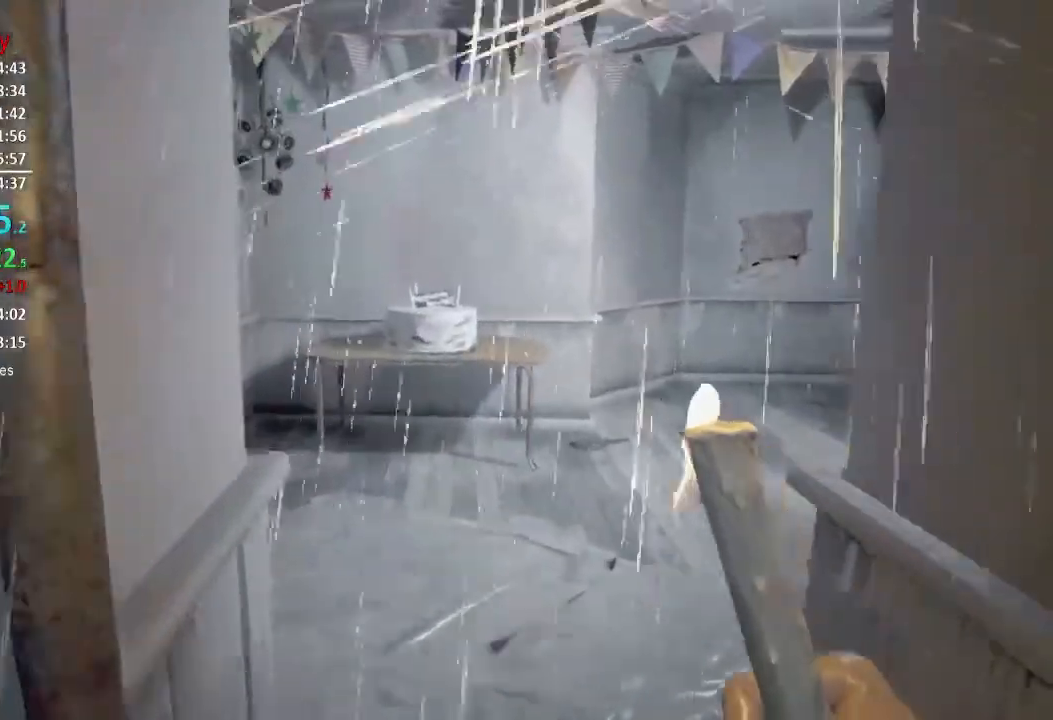
{"buttons": [], "left_stick": "up", "right_stick": "center", "events": [[66, "right_stick", "up-left"], [233, "right_stick", "center"]]}
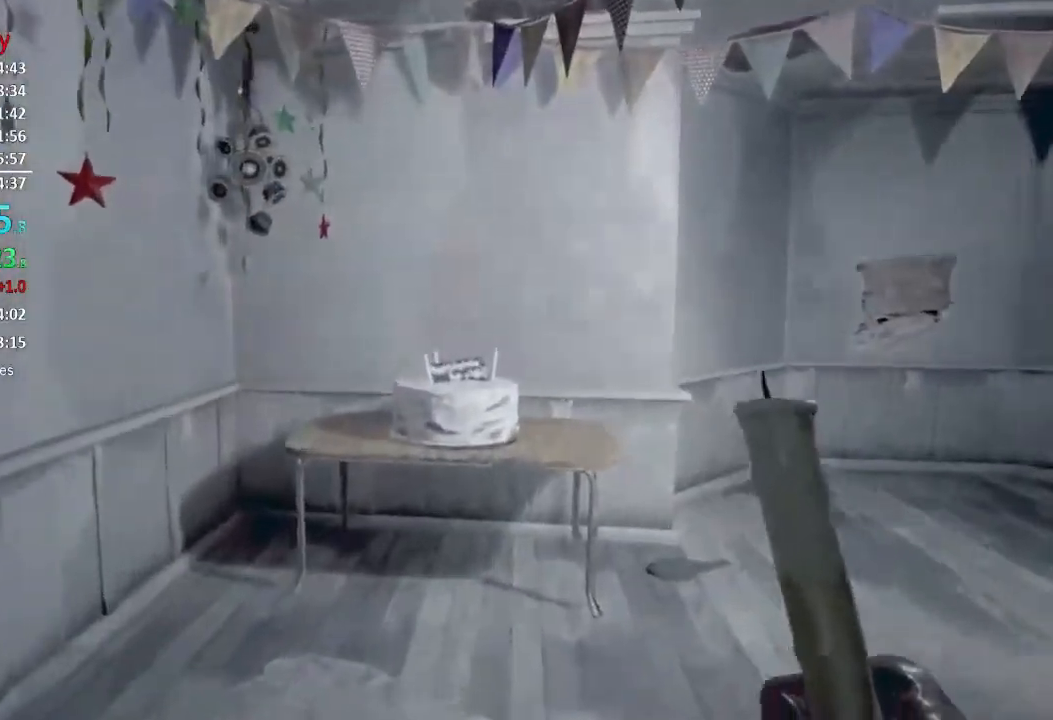
{"buttons": [], "left_stick": "up-right", "right_stick": "left", "events": [[17, "right_stick", "left"], [267, "left_stick", "up-right"], [401, "L3", "down"], [501, "L3", "up"]]}
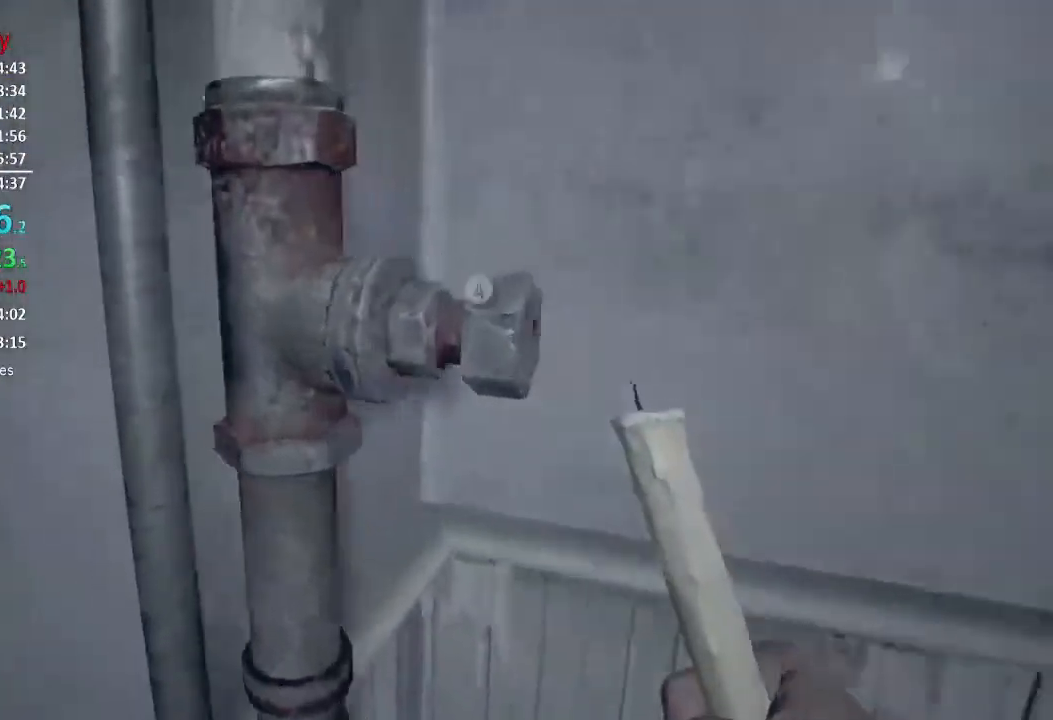
{"buttons": [], "left_stick": "center", "right_stick": "center", "events": [[150, "left_stick", "right"], [250, "left_stick", "center"], [250, "right_stick", "center"], [300, "A", "down"], [367, "A", "up"], [400, "A", "down"], [484, "A", "up"]]}
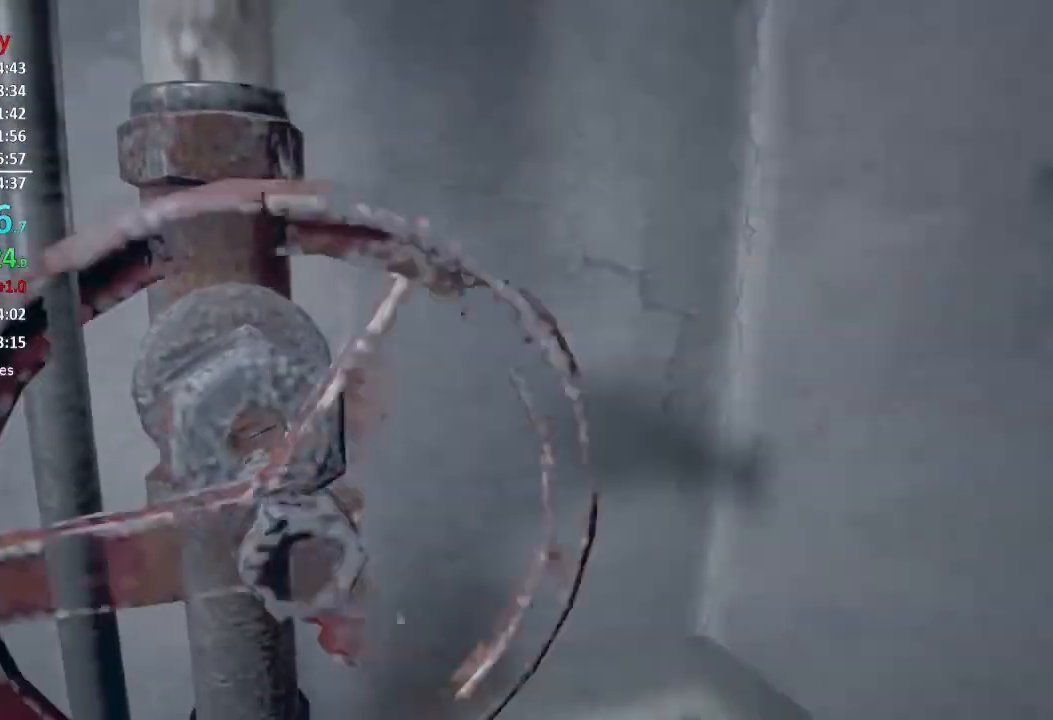
{"buttons": [], "left_stick": "center", "right_stick": "left", "events": [[84, "right_stick", "left"], [217, "right_stick", "center"], [417, "right_stick", "left"]]}
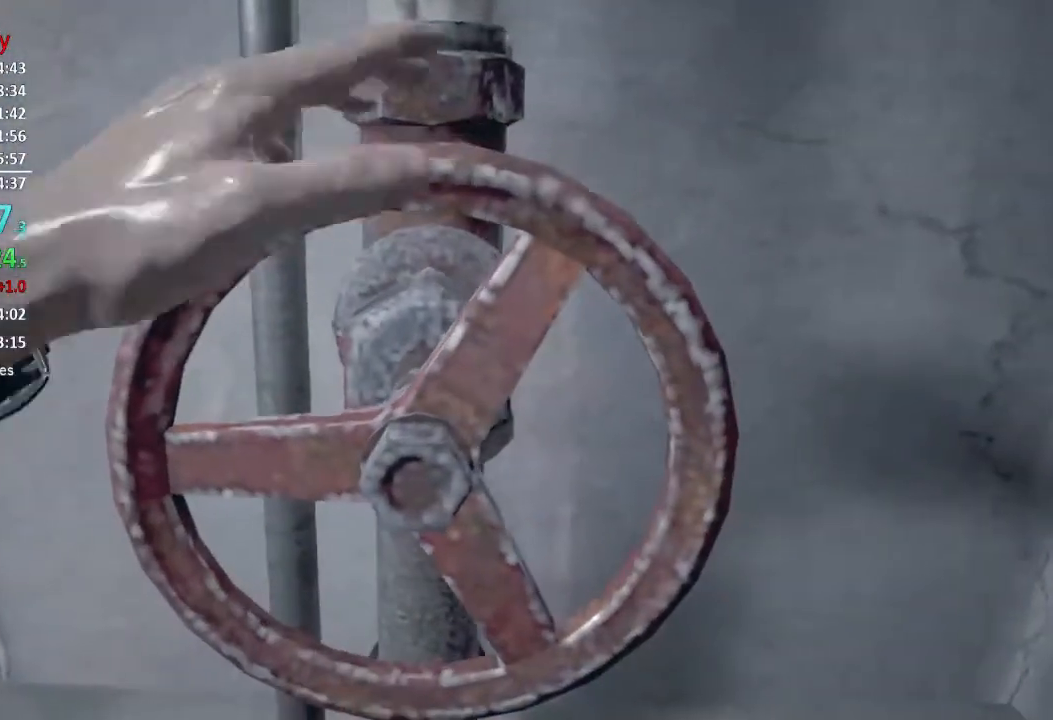
{"buttons": [], "left_stick": "center", "right_stick": "center", "events": [[83, "right_stick", "center"], [217, "right_stick", "left"], [383, "right_stick", "center"]]}